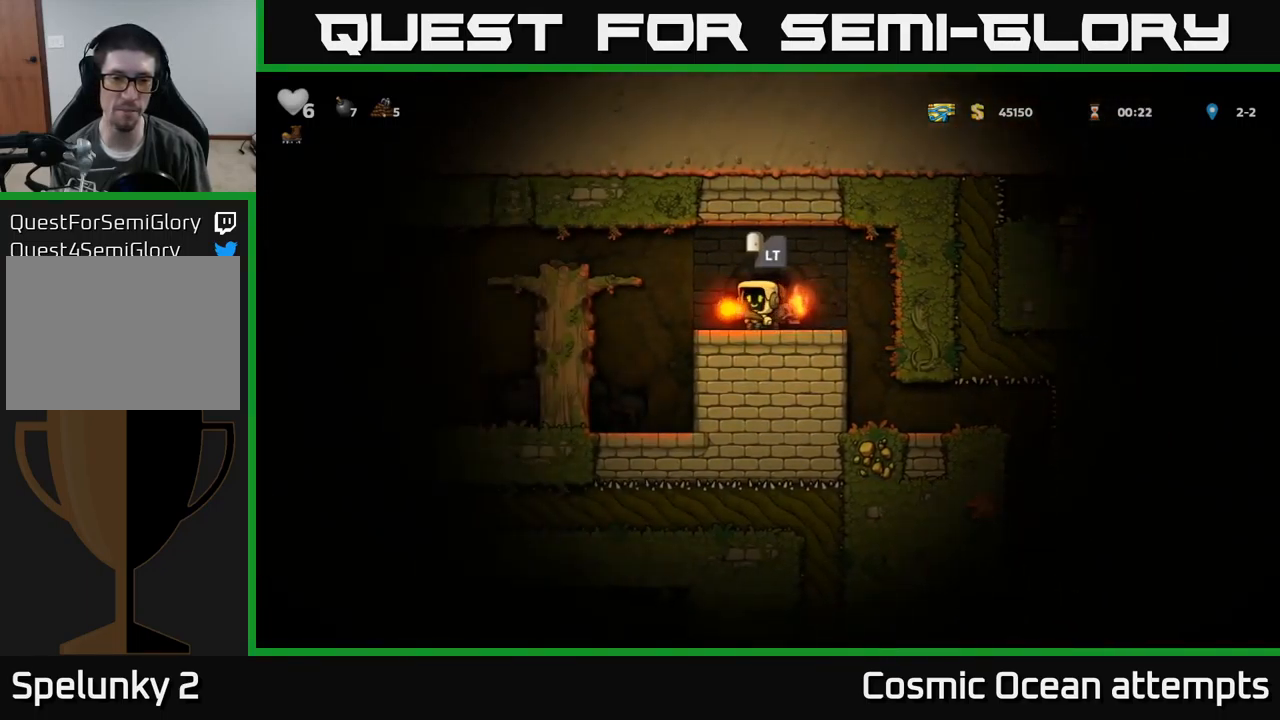
Gameplay with a controller (Xbox layout); each line is a JSON object with the inputs held at the frame after it. "events" lists button and stick changes between this image and that frame as [ms after this image, input, new state], when the widget could be followed in between. Not read: right_stick.
{"buttons": ["DPAD_LEFT"], "left_stick": "center", "events": [[117, "A", "down"], [233, "A", "up"]]}
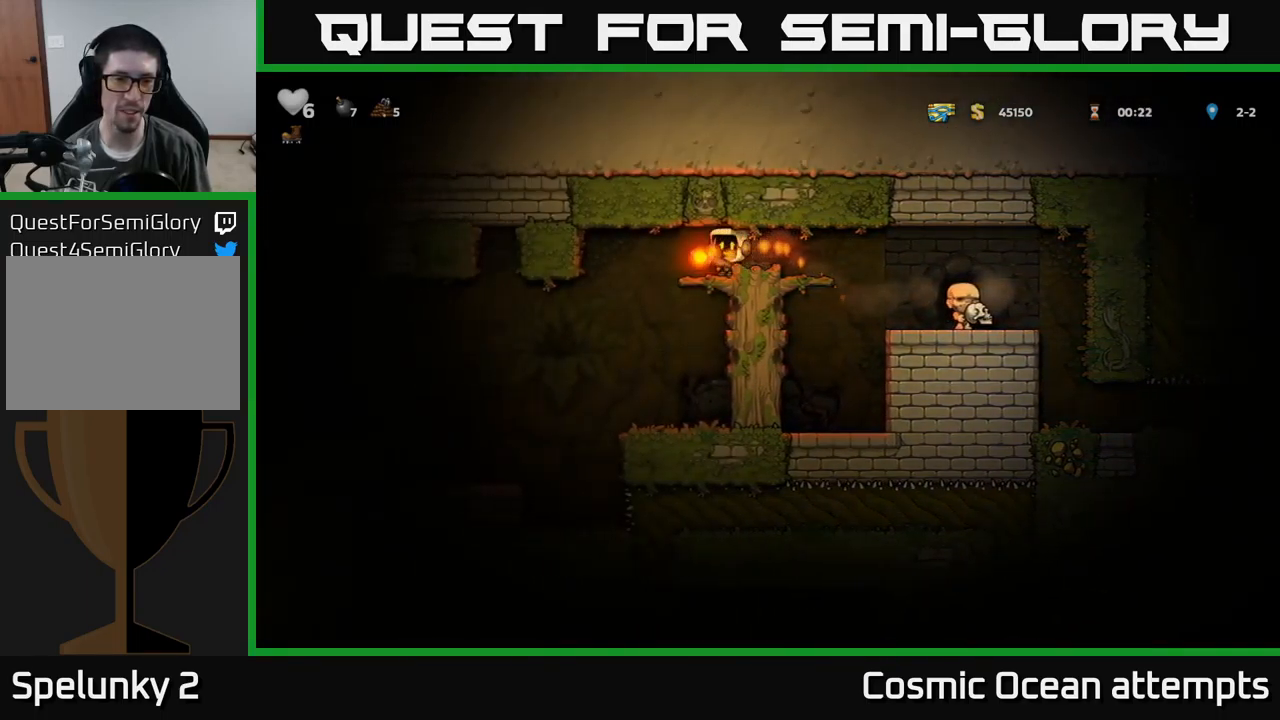
{"buttons": [], "left_stick": "center", "events": [[117, "DPAD_LEFT", "up"], [300, "DPAD_RIGHT", "down"], [350, "DPAD_RIGHT", "up"]]}
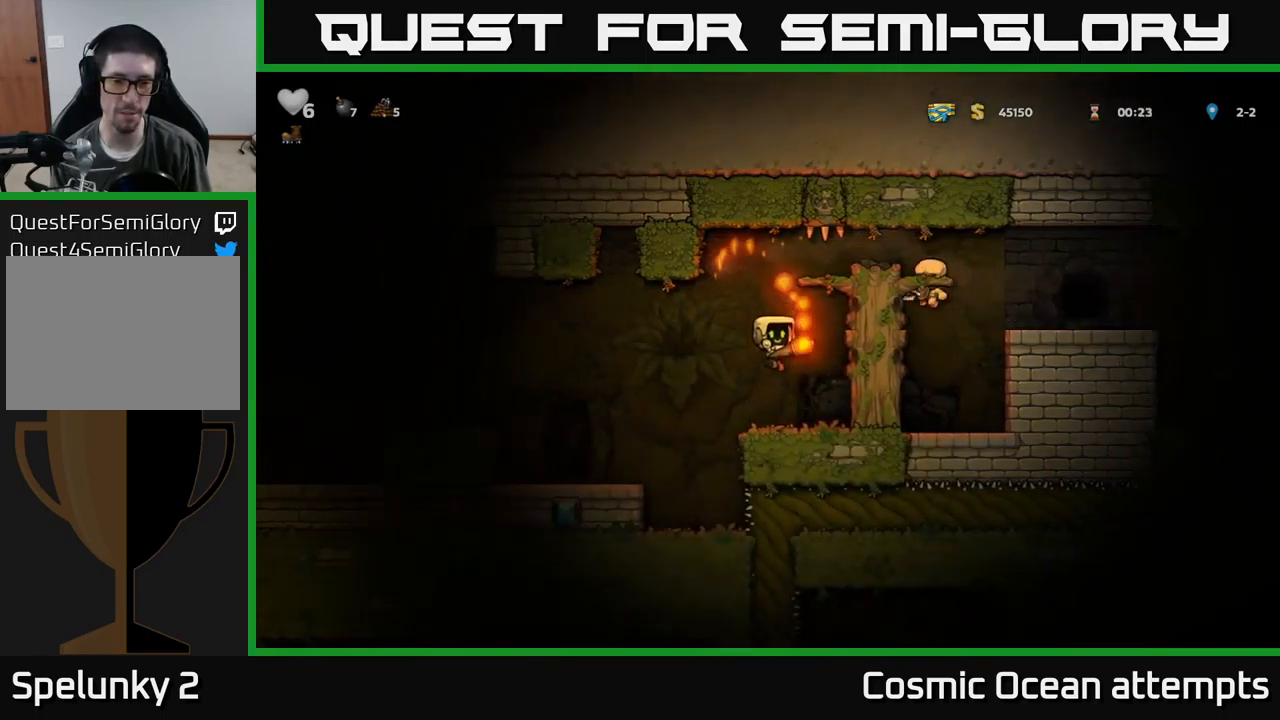
{"buttons": ["DPAD_LEFT"], "left_stick": "center", "events": [[100, "DPAD_LEFT", "down"], [167, "A", "down"], [250, "A", "up"]]}
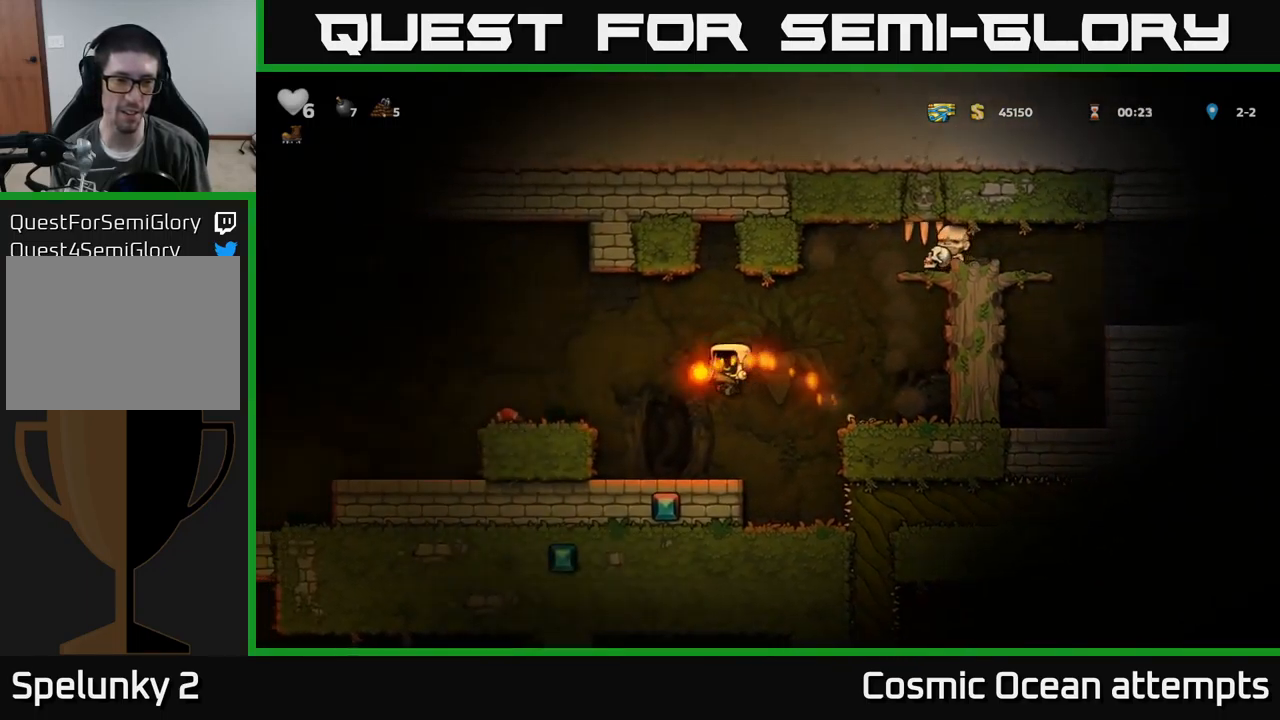
{"buttons": ["DPAD_LEFT"], "left_stick": "center", "events": [[83, "DPAD_LEFT", "up"], [267, "A", "down"], [284, "DPAD_LEFT", "down"], [400, "A", "up"]]}
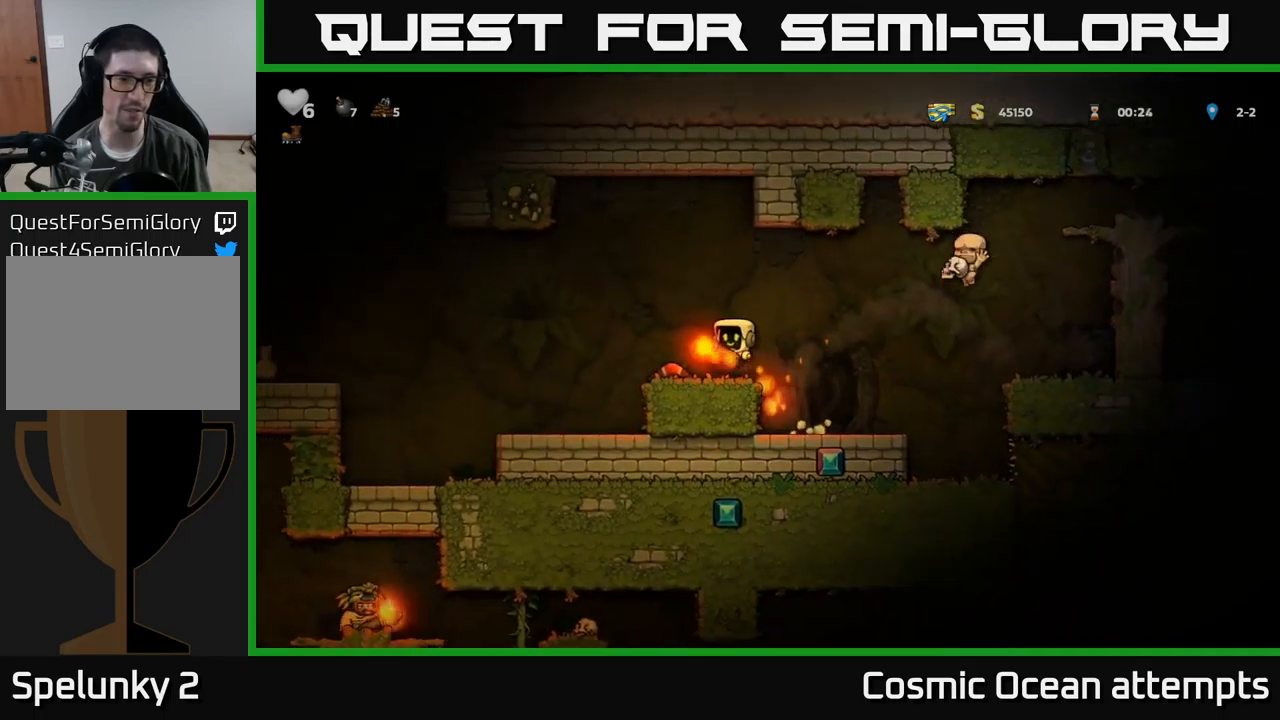
{"buttons": ["DPAD_LEFT"], "left_stick": "center", "events": [[234, "DPAD_LEFT", "up"], [434, "DPAD_LEFT", "down"]]}
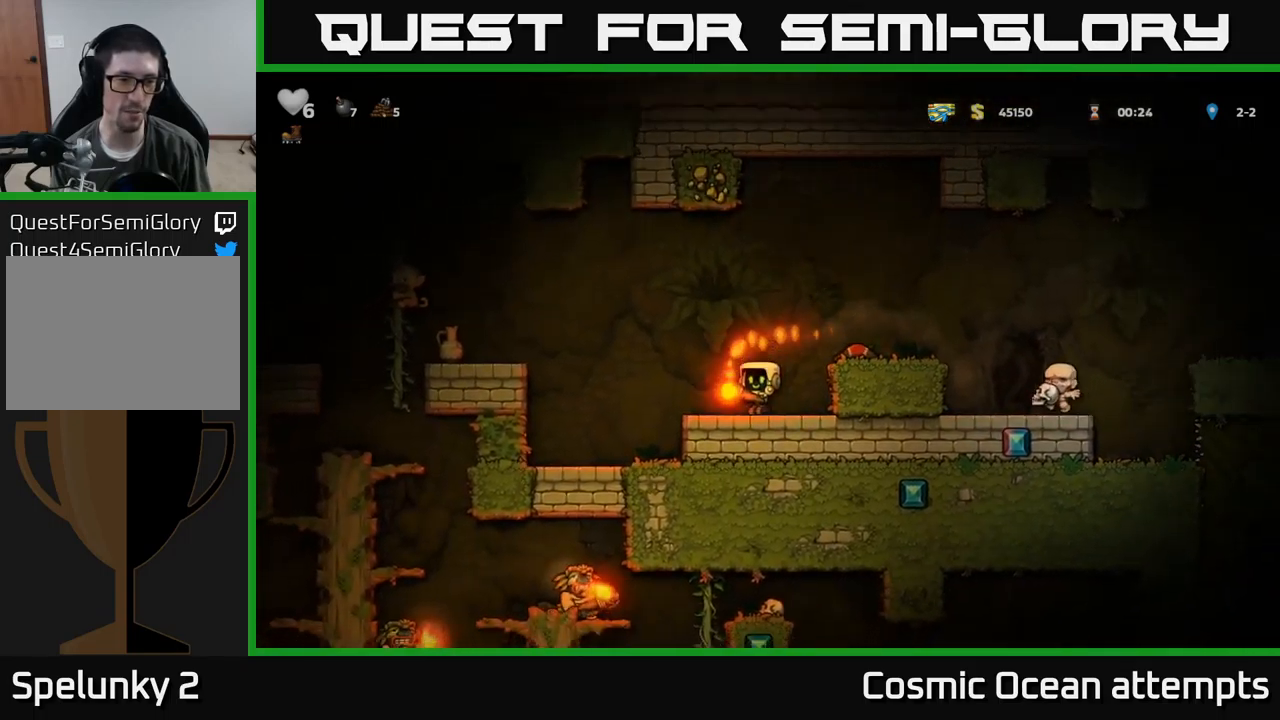
{"buttons": [], "left_stick": "center", "events": [[117, "A", "down"], [350, "A", "up"], [500, "DPAD_LEFT", "up"]]}
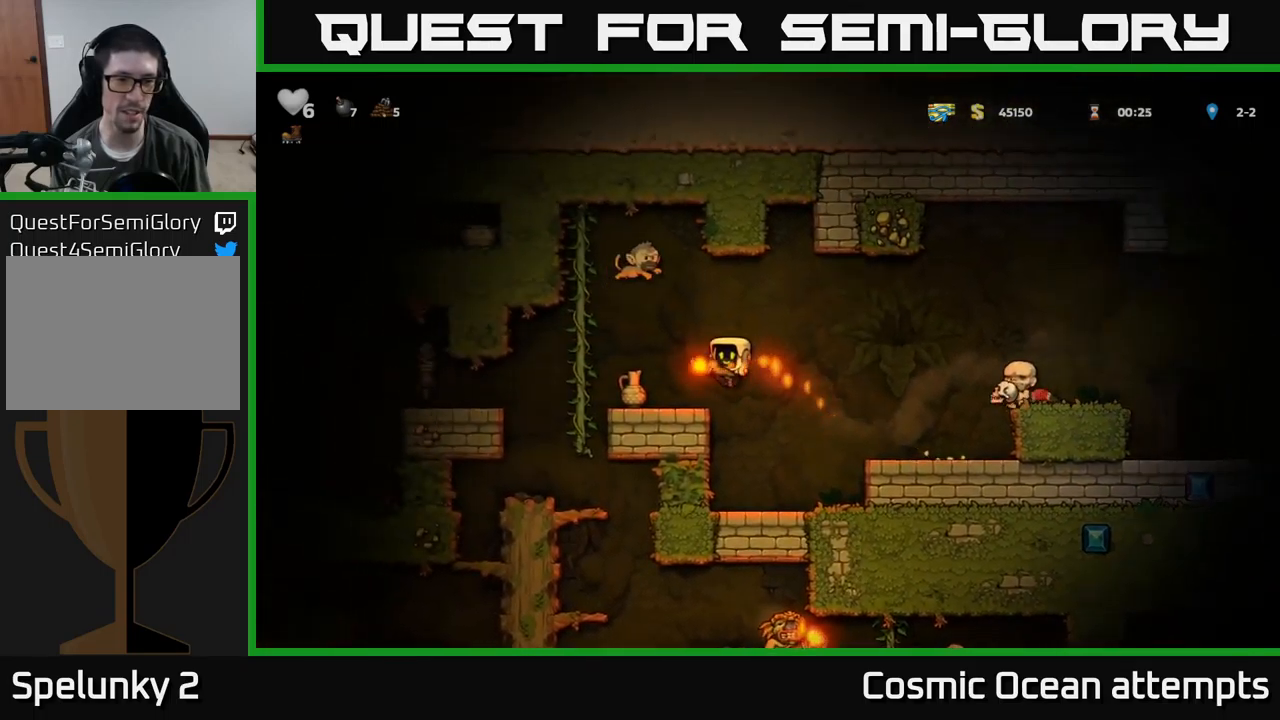
{"buttons": [], "left_stick": "center", "events": [[234, "DPAD_LEFT", "down"], [317, "DPAD_LEFT", "up"]]}
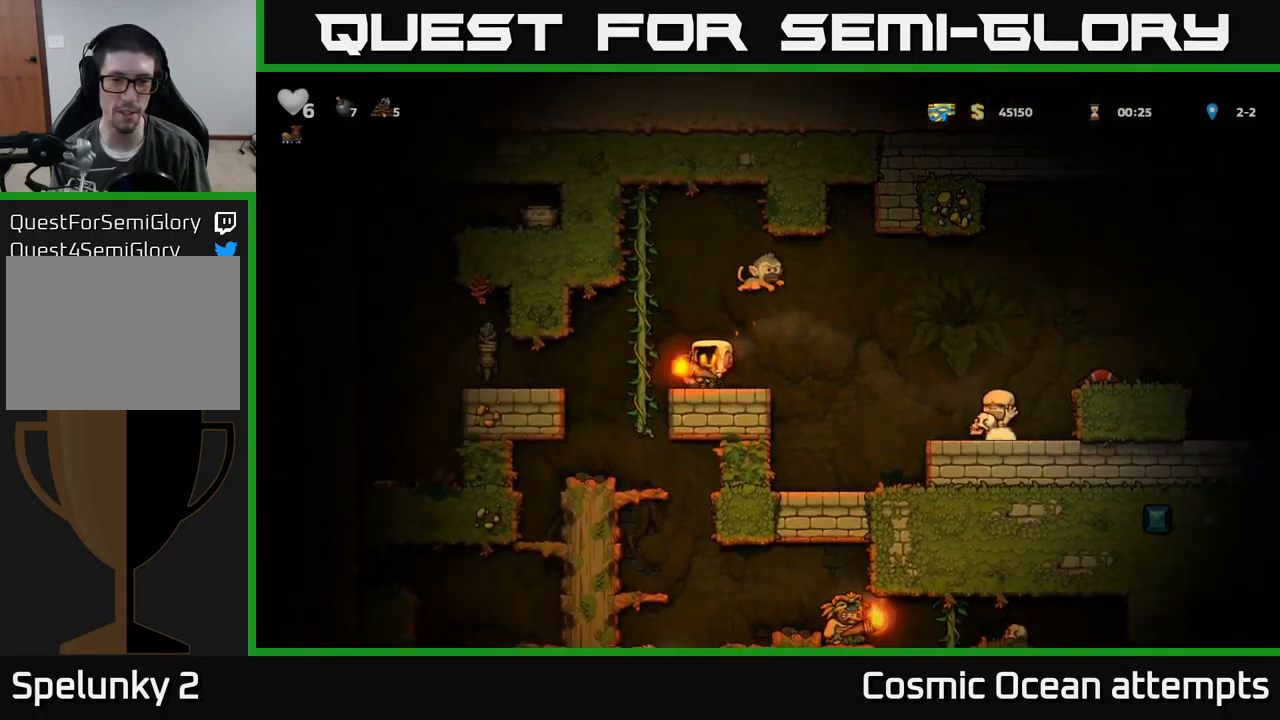
{"buttons": [], "left_stick": "center", "events": [[84, "A", "down"], [234, "A", "up"], [300, "DPAD_RIGHT", "down"], [350, "DPAD_RIGHT", "up"]]}
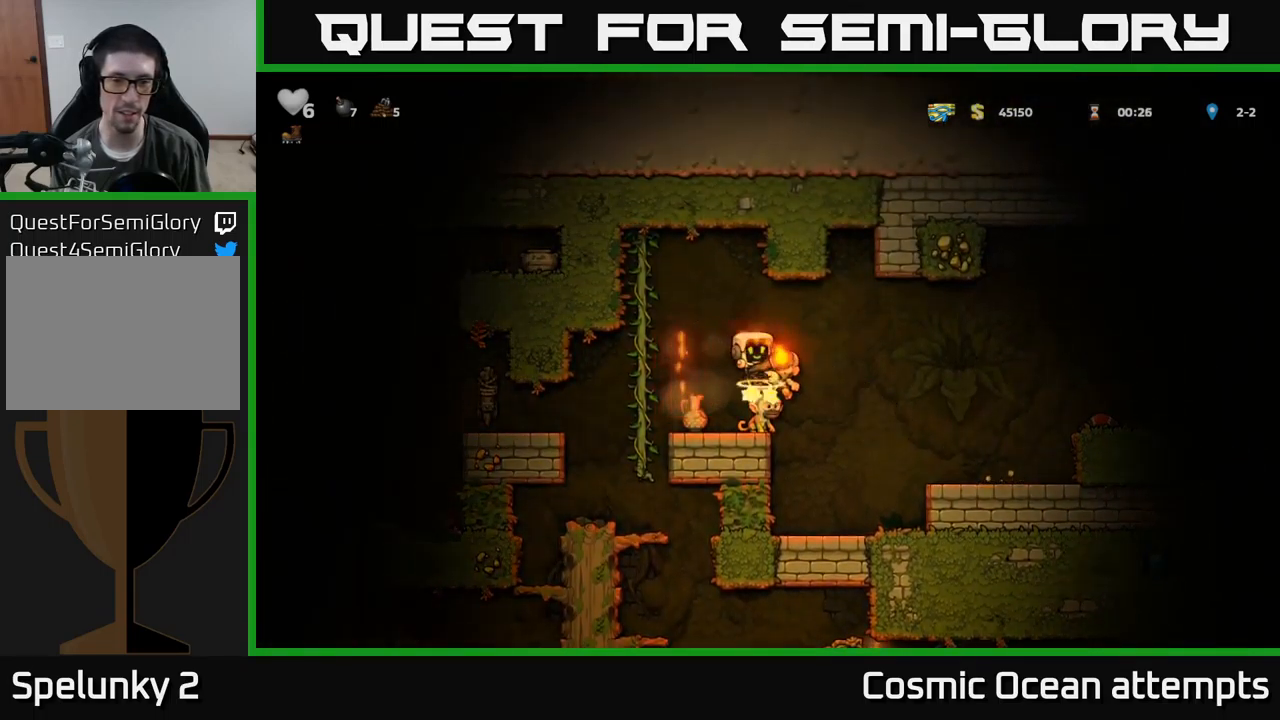
{"buttons": [], "left_stick": "center", "events": []}
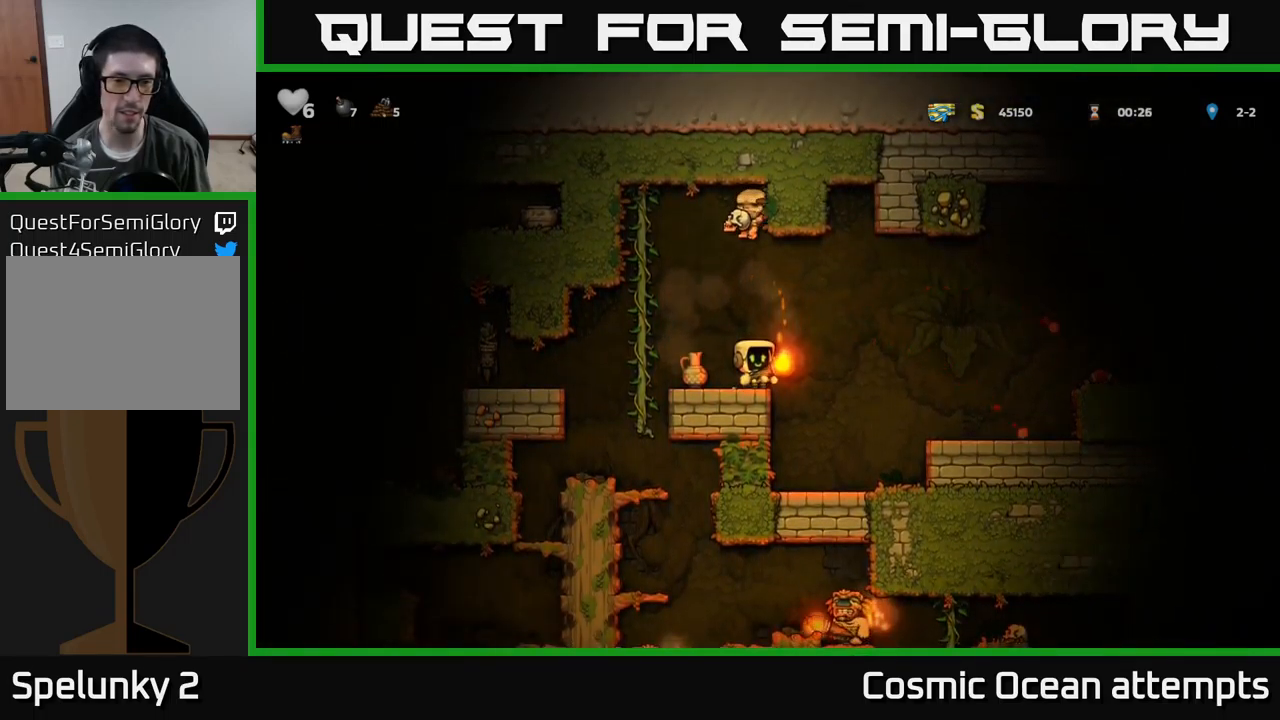
{"buttons": [], "left_stick": "center", "events": []}
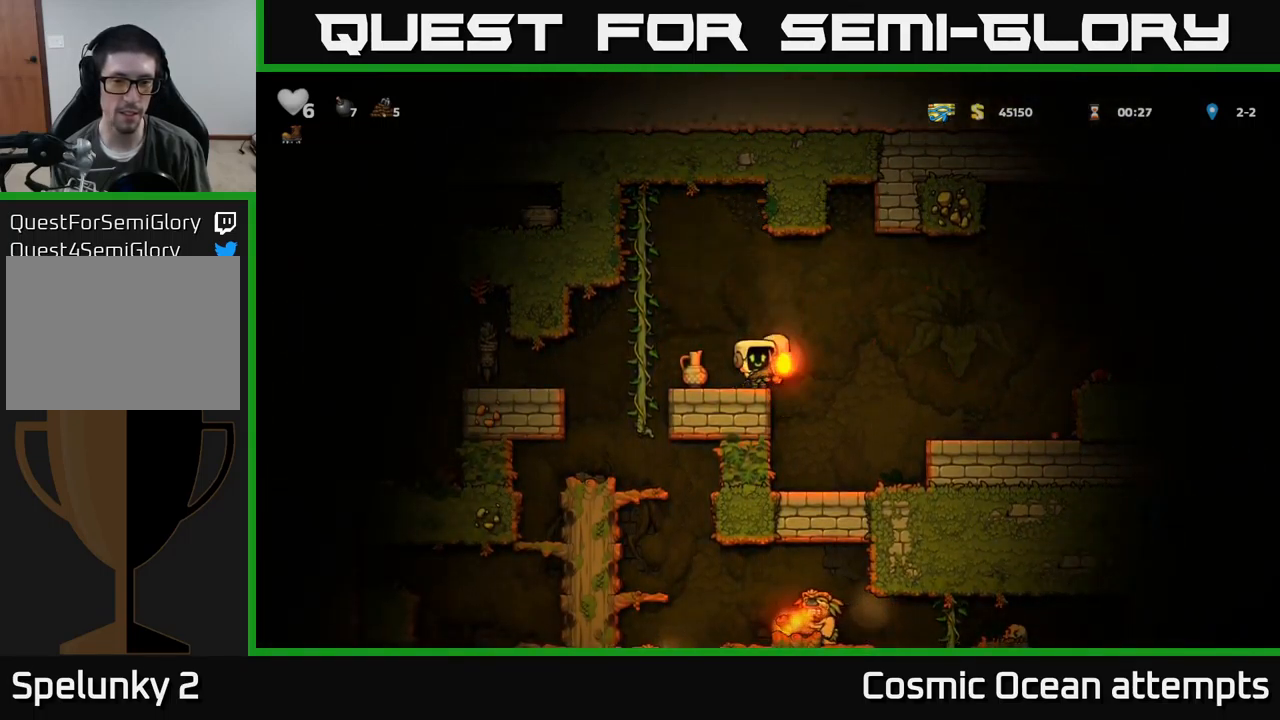
{"buttons": [], "left_stick": "center", "events": [[34, "DPAD_RIGHT", "down"], [217, "DPAD_RIGHT", "up"]]}
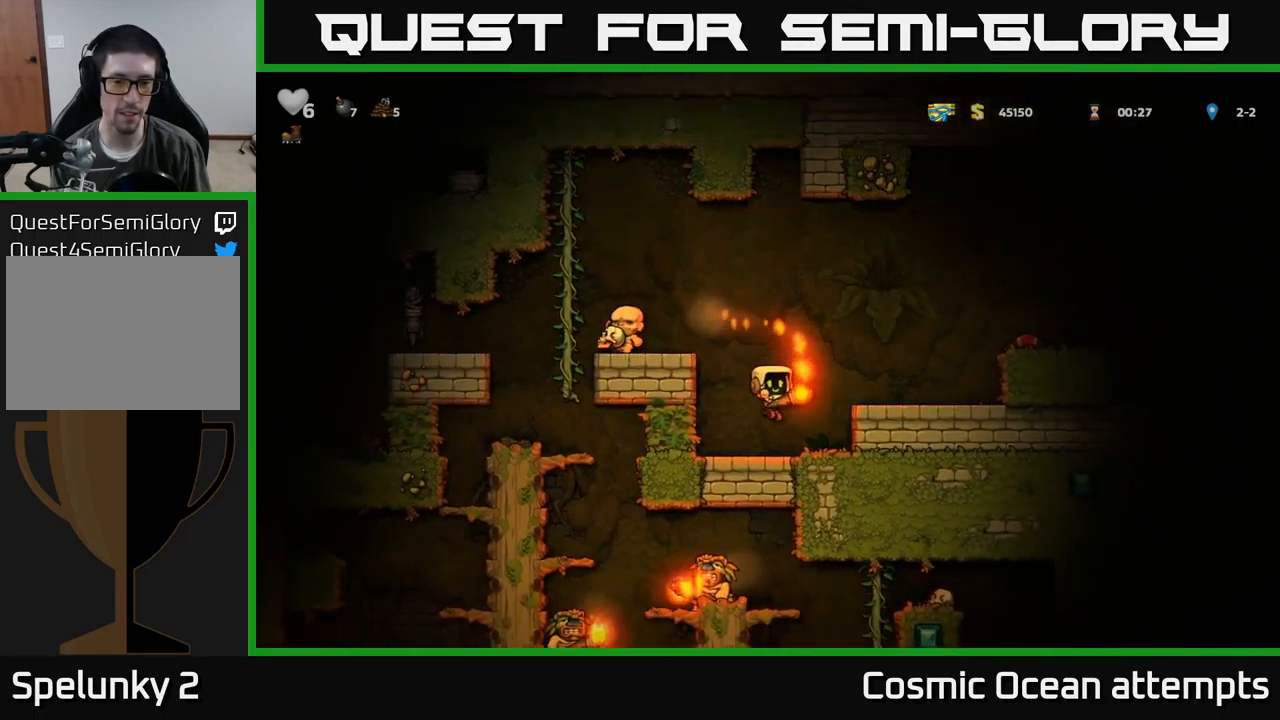
{"buttons": ["DPAD_LEFT"], "left_stick": "center", "events": [[17, "DPAD_DOWN", "down"], [134, "X", "down"], [250, "DPAD_DOWN", "up"], [267, "A", "down"], [267, "DPAD_LEFT", "down"], [267, "X", "up"], [417, "A", "up"]]}
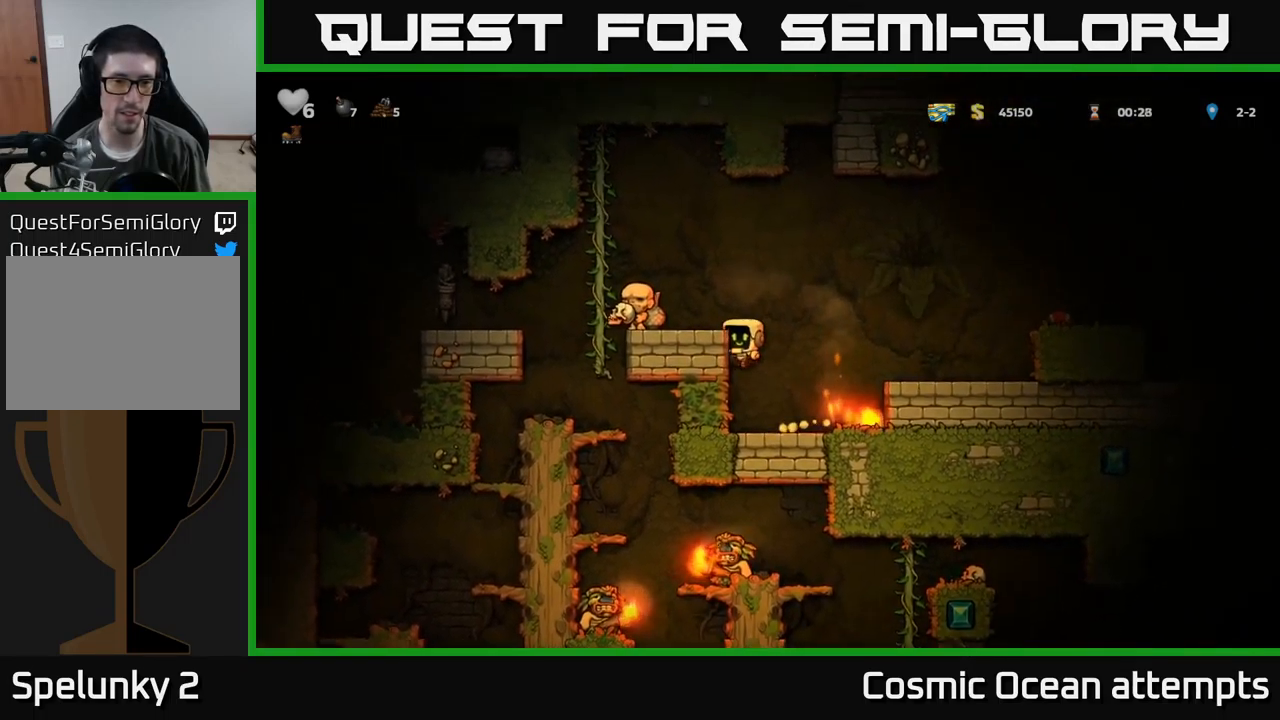
{"buttons": ["DPAD_DOWN"], "left_stick": "center", "events": [[50, "A", "down"], [184, "A", "up"], [300, "DPAD_LEFT", "up"], [484, "DPAD_DOWN", "down"]]}
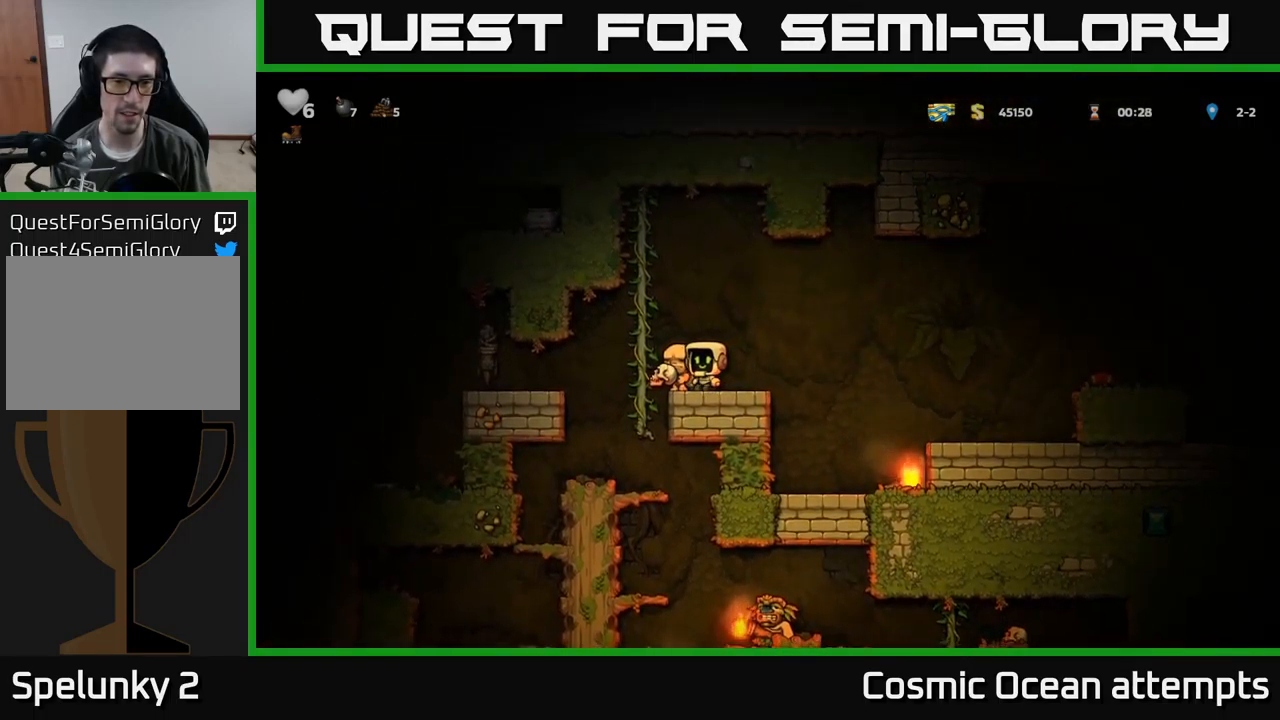
{"buttons": [], "left_stick": "center", "events": [[100, "X", "down"], [233, "X", "up"], [266, "DPAD_DOWN", "up"], [350, "DPAD_RIGHT", "down"], [450, "DPAD_RIGHT", "up"]]}
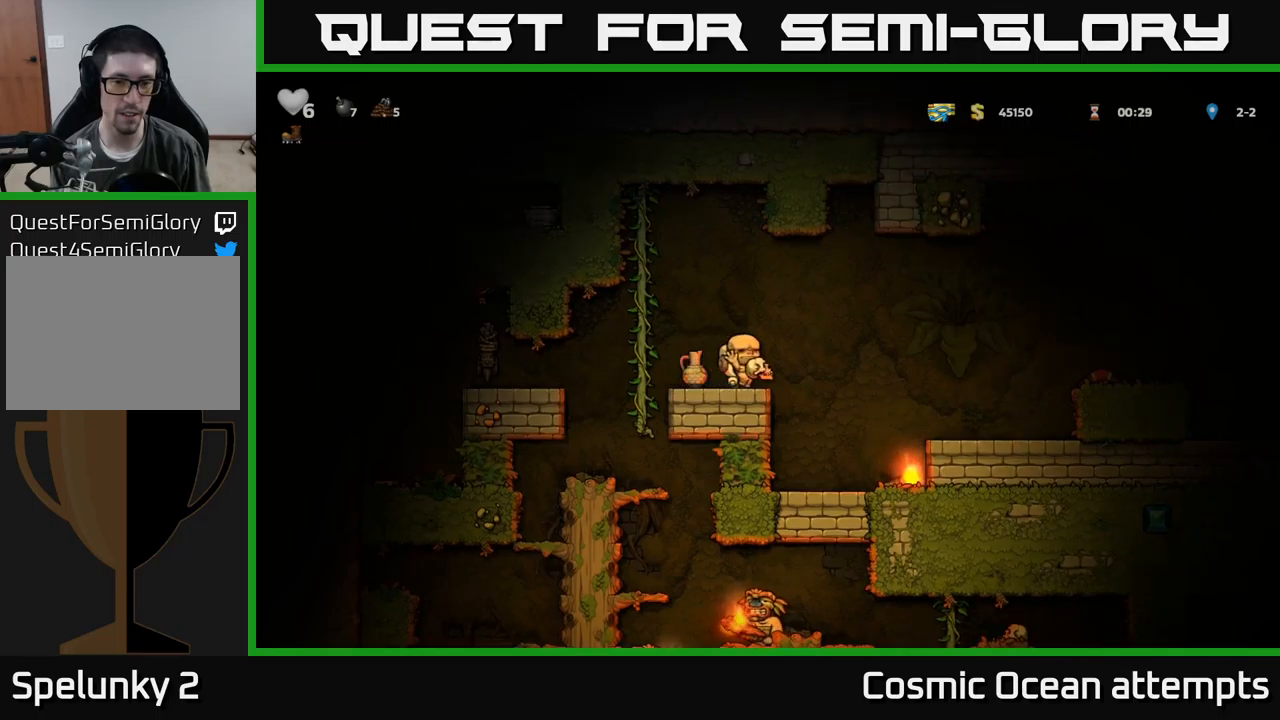
{"buttons": ["DPAD_RIGHT"], "left_stick": "center", "events": [[200, "A", "down"], [200, "DPAD_RIGHT", "down"], [283, "A", "up"]]}
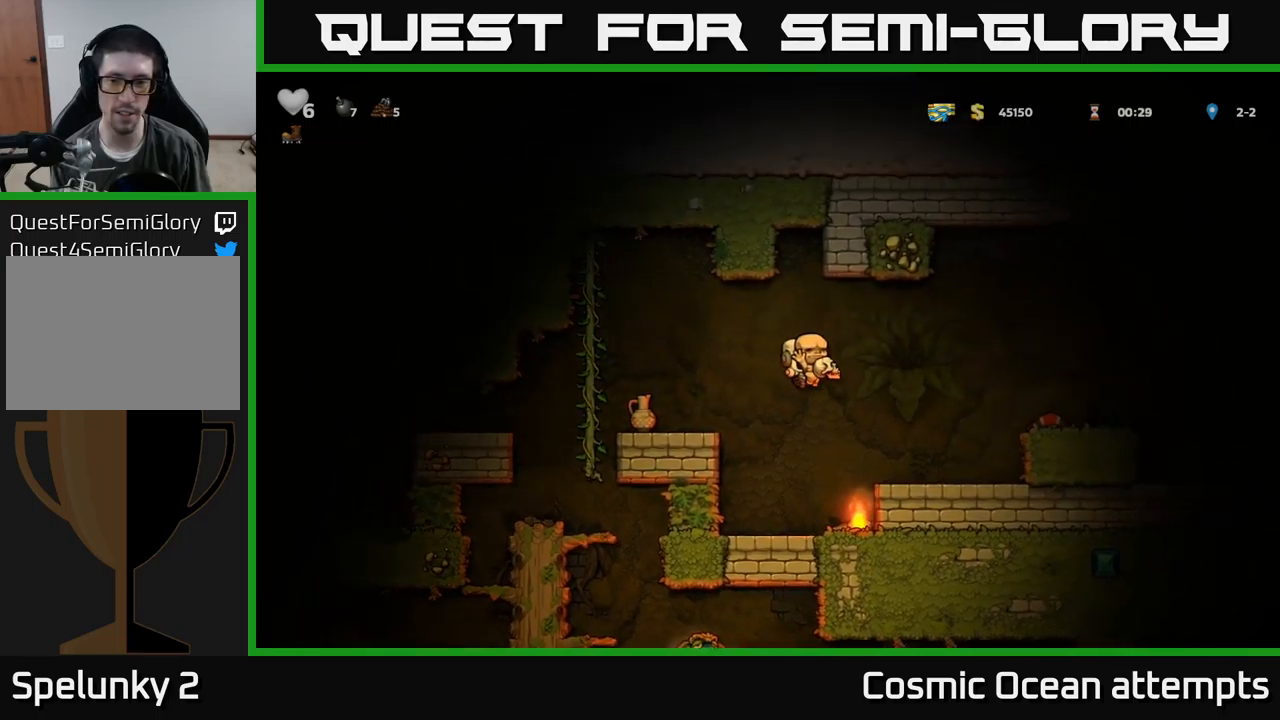
{"buttons": ["A", "DPAD_LEFT"], "left_stick": "center", "events": [[183, "DPAD_DOWN", "down"], [233, "DPAD_RIGHT", "up"], [333, "X", "down"], [400, "DPAD_DOWN", "up"], [400, "DPAD_LEFT", "down"], [450, "X", "up"], [500, "A", "down"]]}
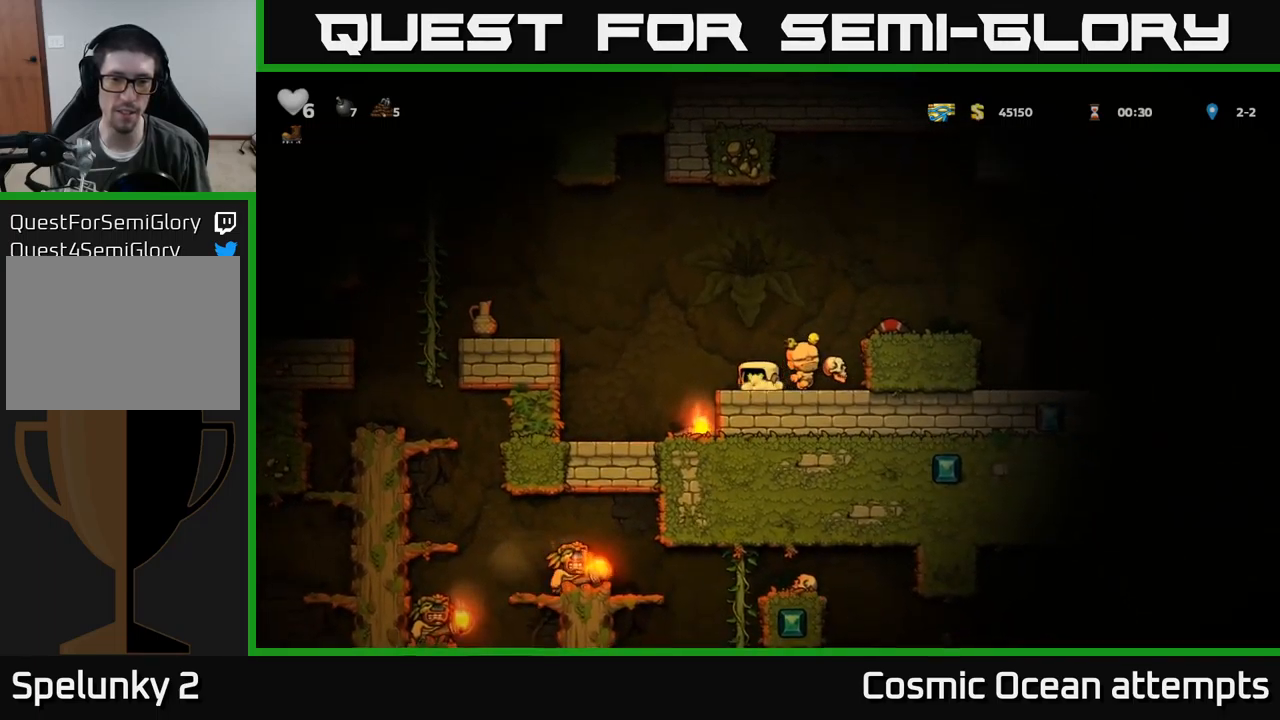
{"buttons": ["DPAD_LEFT"], "left_stick": "center", "events": [[266, "A", "up"]]}
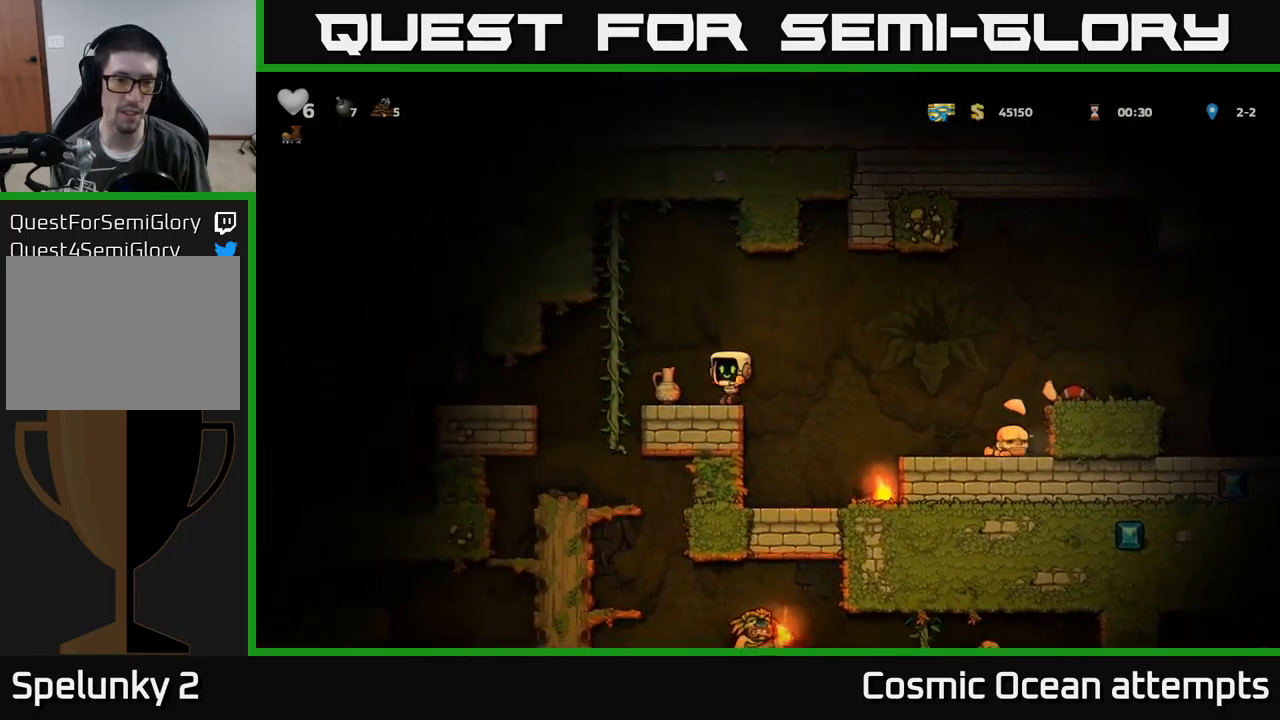
{"buttons": [], "left_stick": "center", "events": [[100, "DPAD_DOWN", "down"], [116, "DPAD_LEFT", "up"], [183, "X", "down"], [233, "DPAD_DOWN", "up"], [283, "X", "up"], [350, "X", "down"], [450, "X", "up"]]}
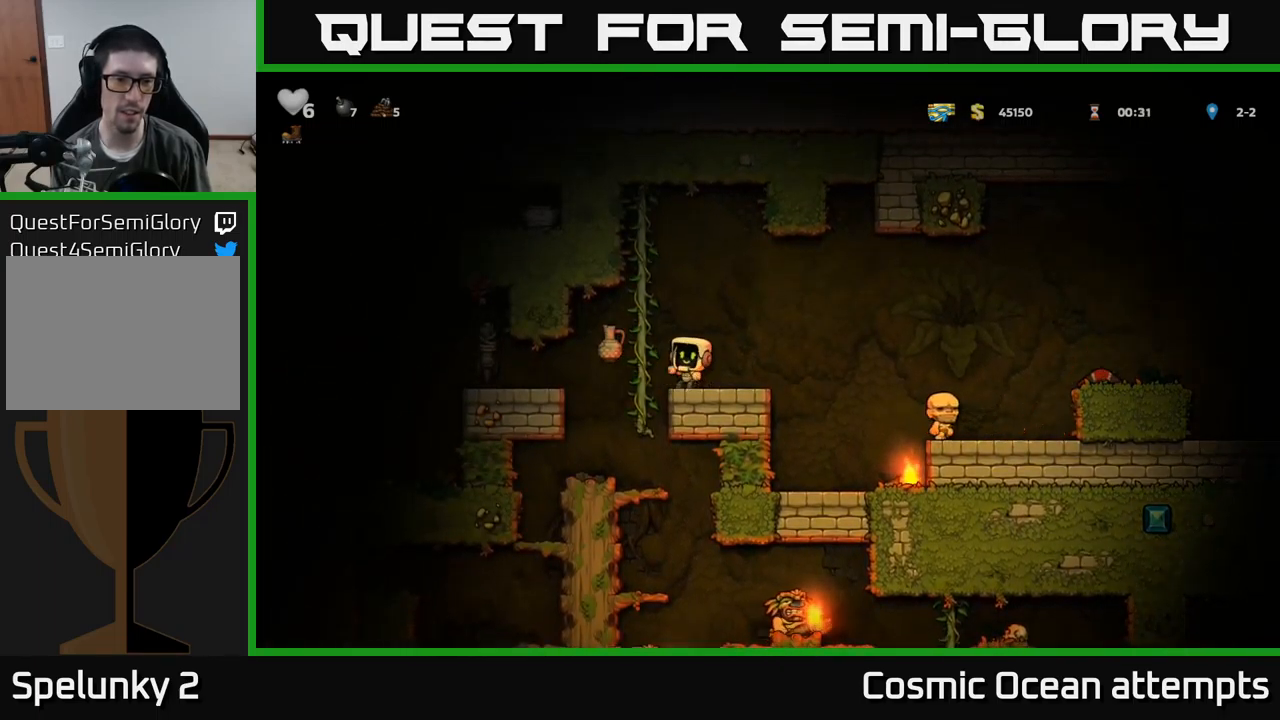
{"buttons": ["DPAD_LEFT"], "left_stick": "center", "events": [[483, "DPAD_LEFT", "down"]]}
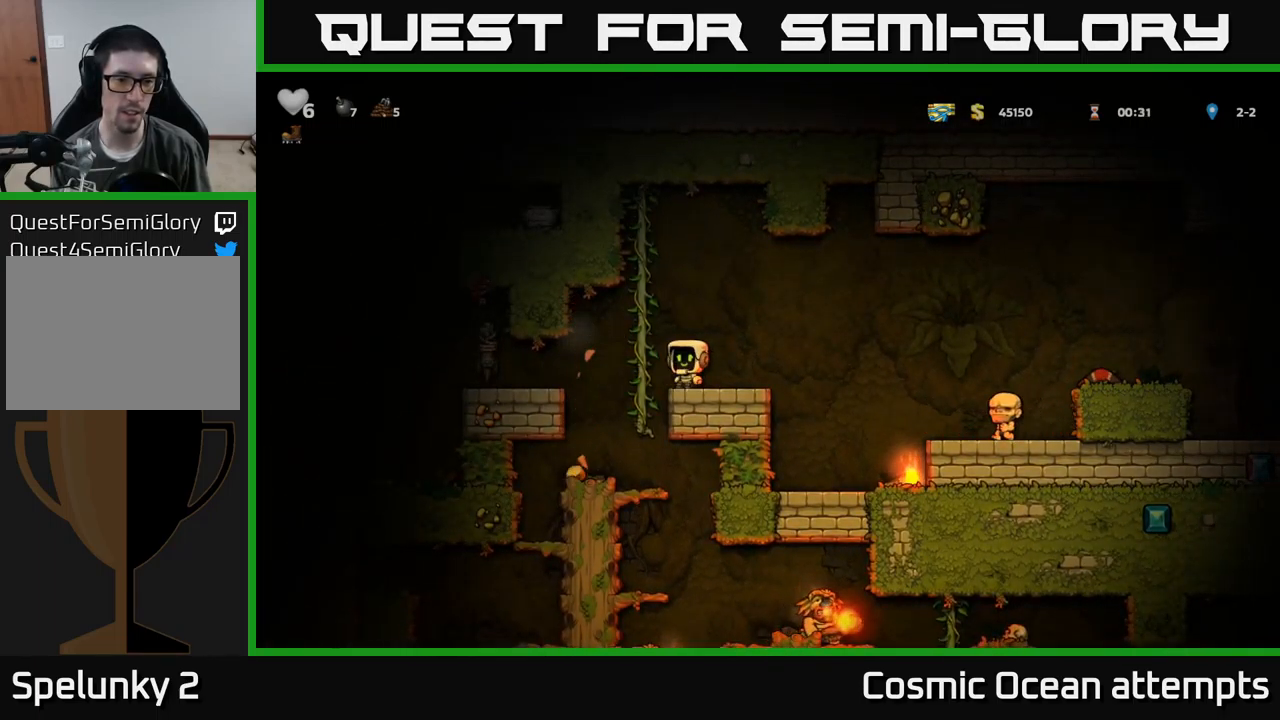
{"buttons": [], "left_stick": "center", "events": [[166, "DPAD_LEFT", "up"]]}
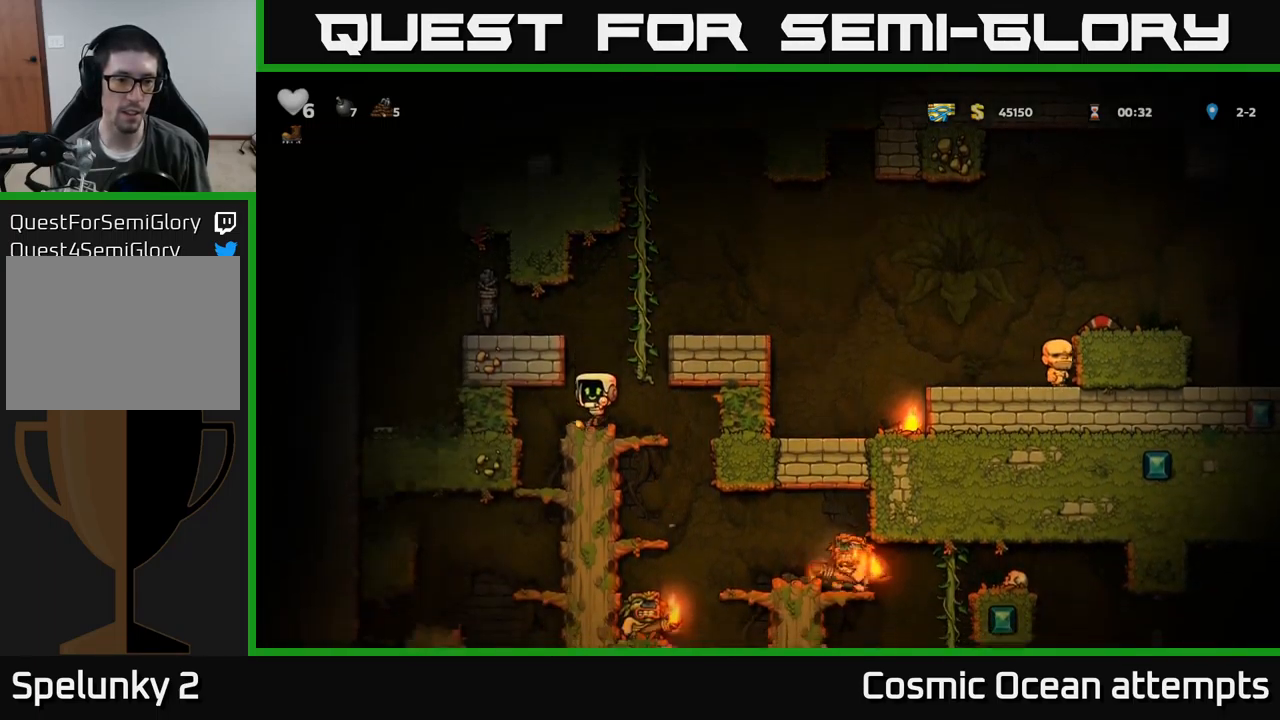
{"buttons": [], "left_stick": "center", "events": [[150, "A", "down"], [216, "DPAD_LEFT", "down"], [283, "A", "up"], [333, "DPAD_LEFT", "up"]]}
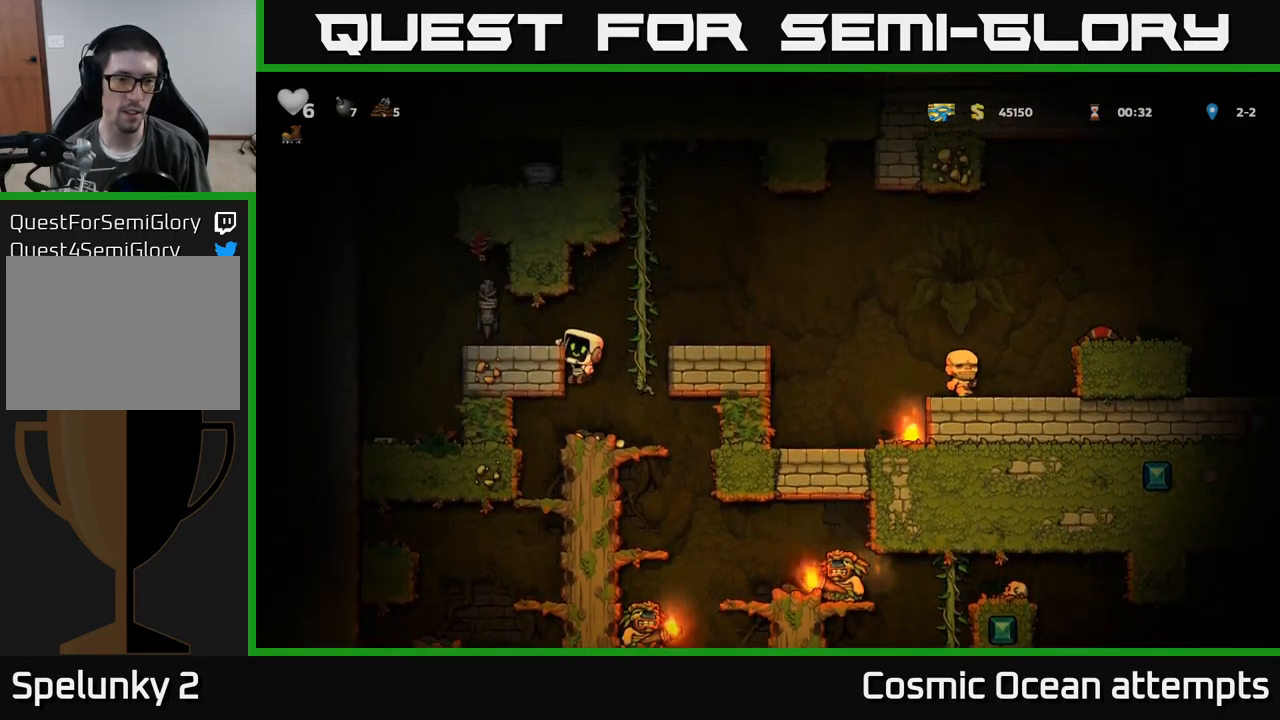
{"buttons": [], "left_stick": "center", "events": [[283, "DPAD_DOWN", "down"], [316, "A", "down"], [416, "A", "up"], [433, "DPAD_DOWN", "up"]]}
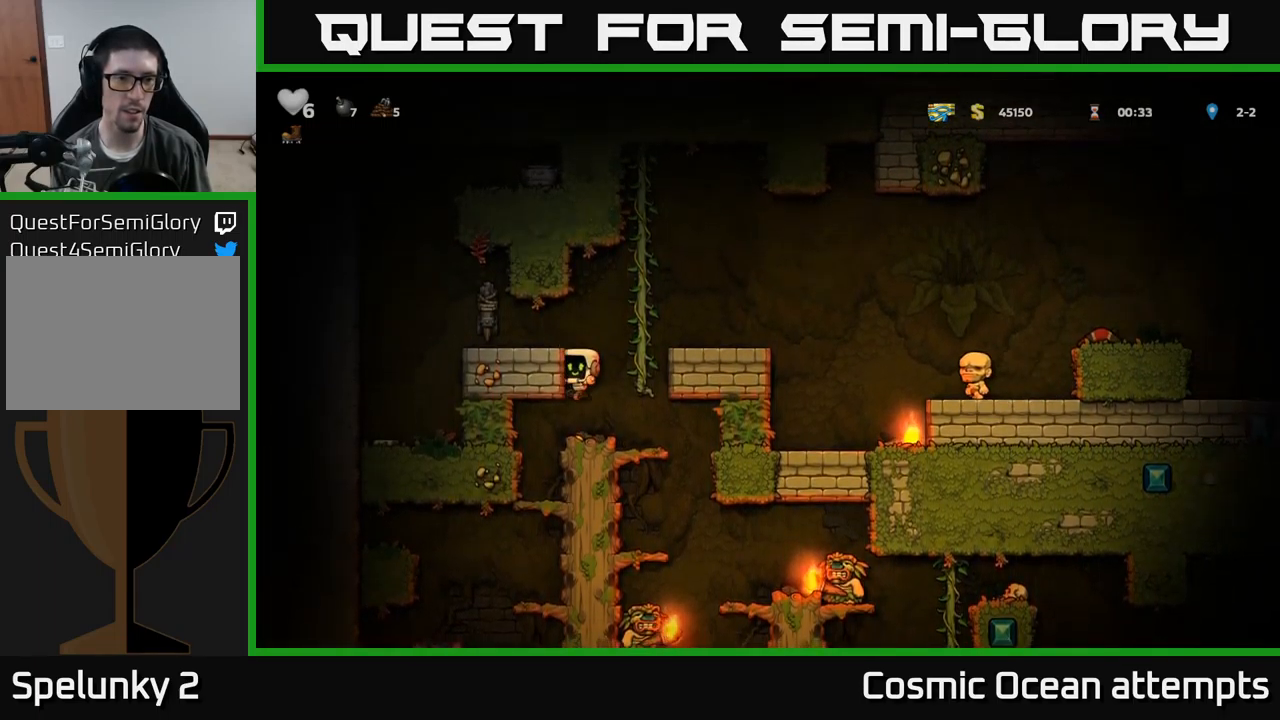
{"buttons": ["A", "DPAD_LEFT"], "left_stick": "center", "events": [[183, "A", "down"], [350, "A", "up"], [366, "DPAD_LEFT", "down"], [483, "A", "down"]]}
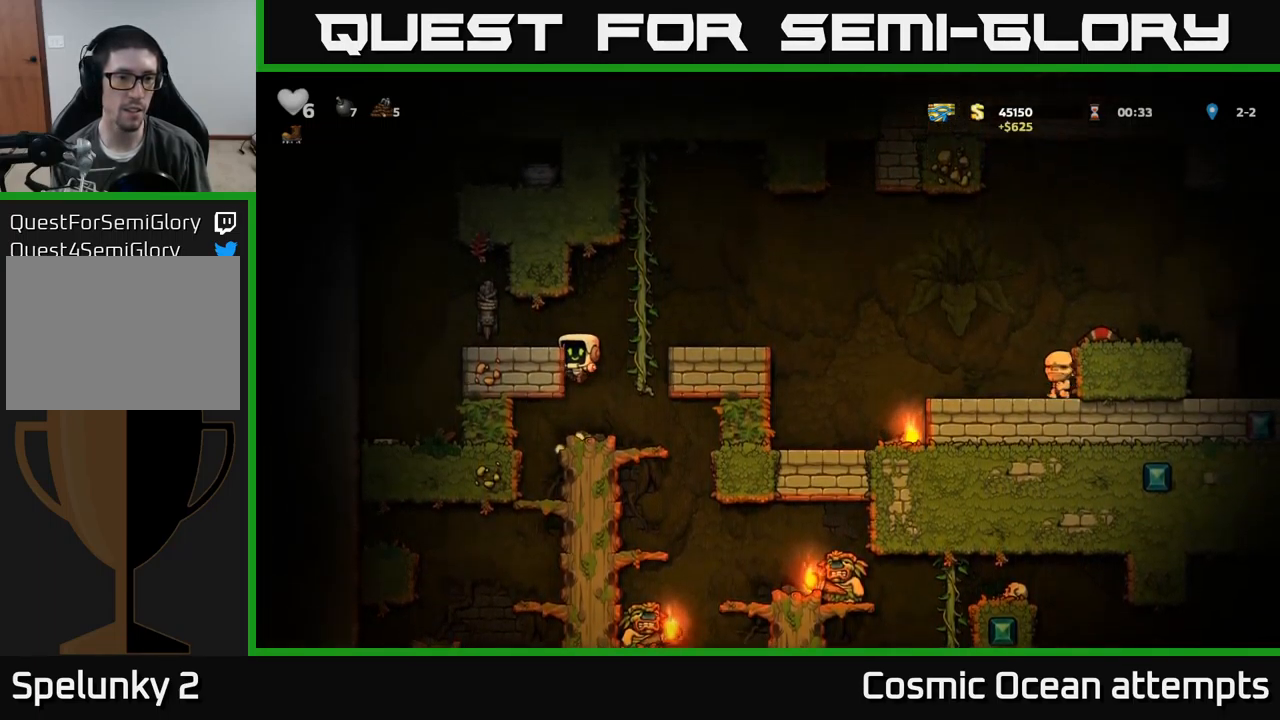
{"buttons": [], "left_stick": "center", "events": [[133, "A", "up"], [483, "DPAD_LEFT", "up"]]}
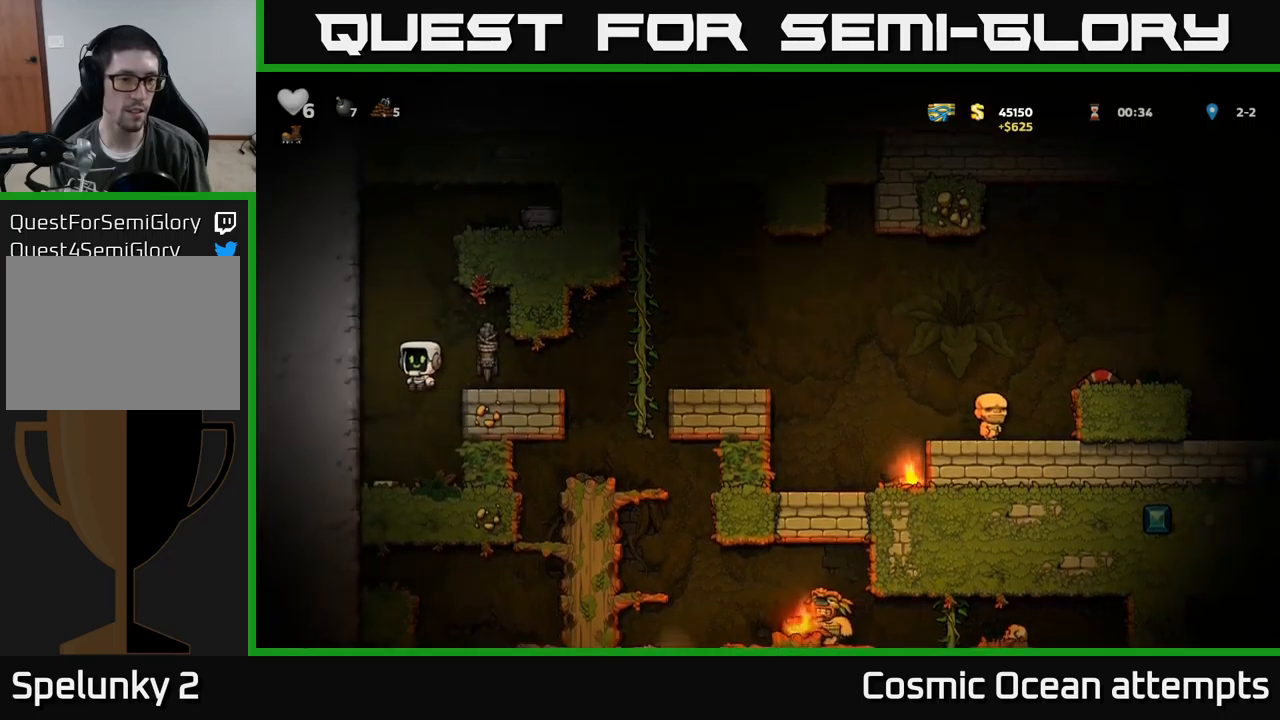
{"buttons": ["A", "DPAD_RIGHT"], "left_stick": "center", "events": [[383, "A", "down"], [383, "DPAD_RIGHT", "down"]]}
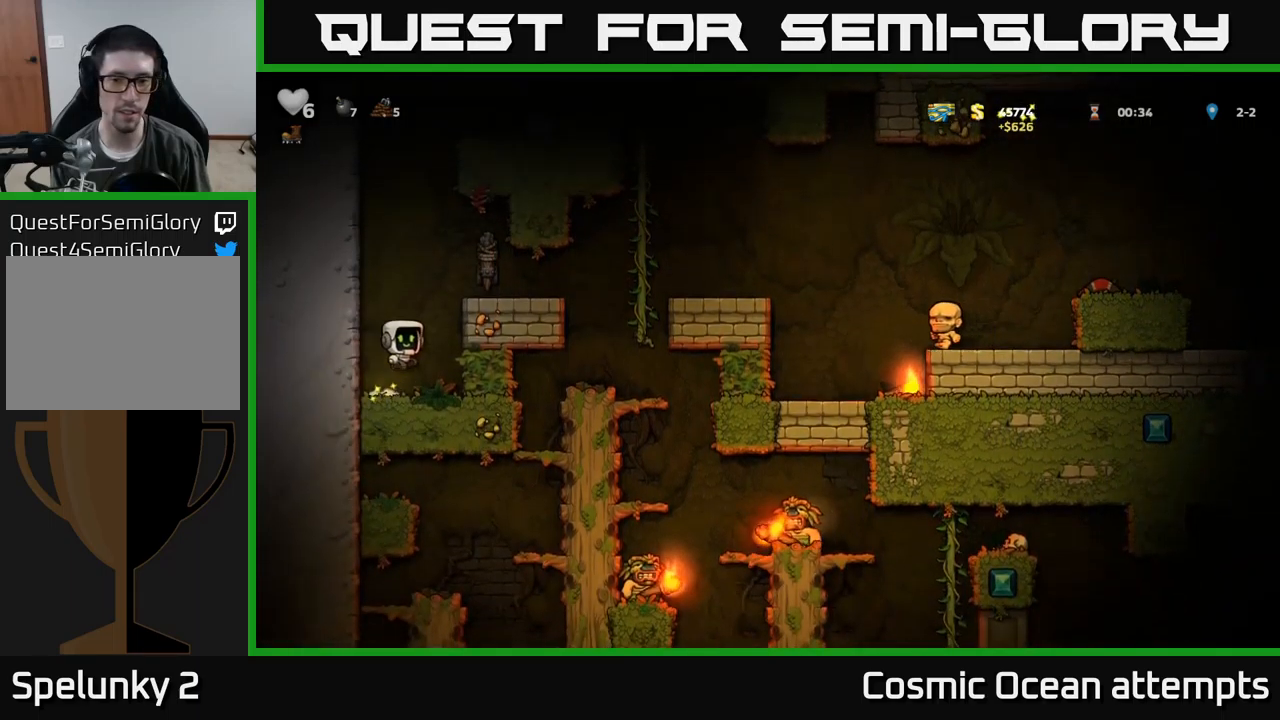
{"buttons": ["DPAD_RIGHT"], "left_stick": "center", "events": [[50, "A", "up"], [167, "A", "down"], [283, "A", "up"]]}
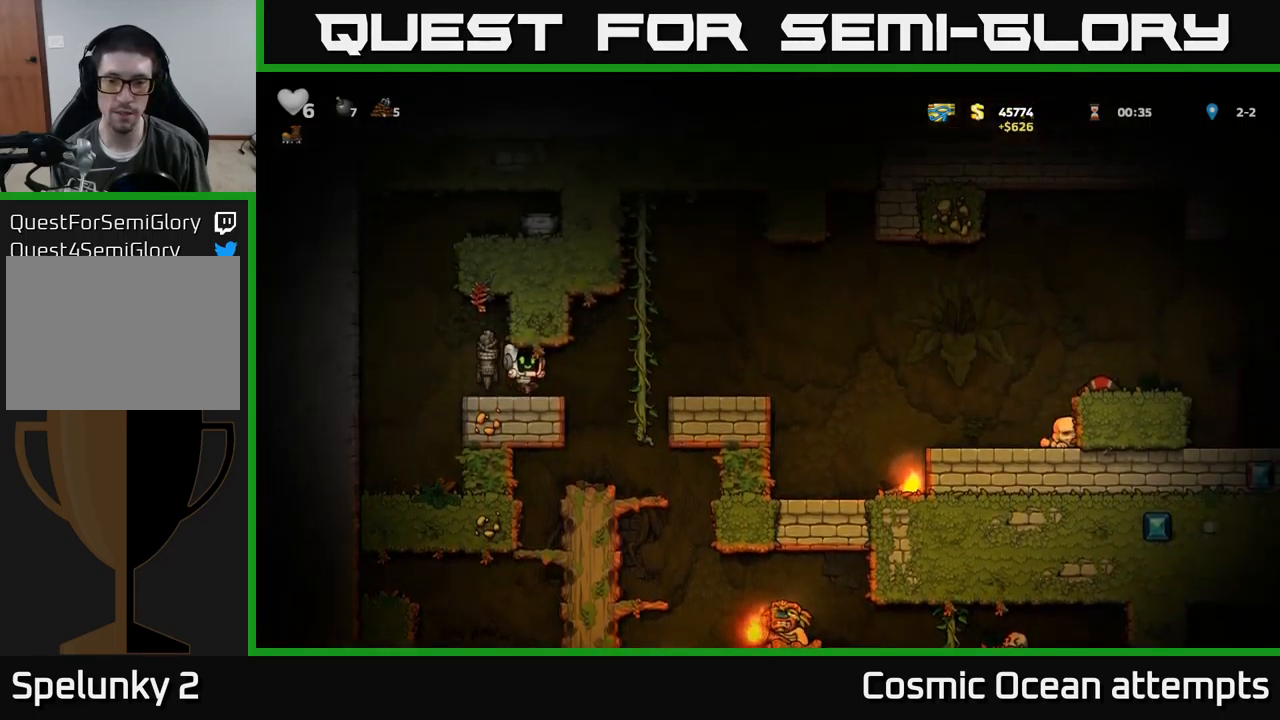
{"buttons": ["DPAD_RIGHT"], "left_stick": "center", "events": [[117, "A", "down"], [267, "A", "up"]]}
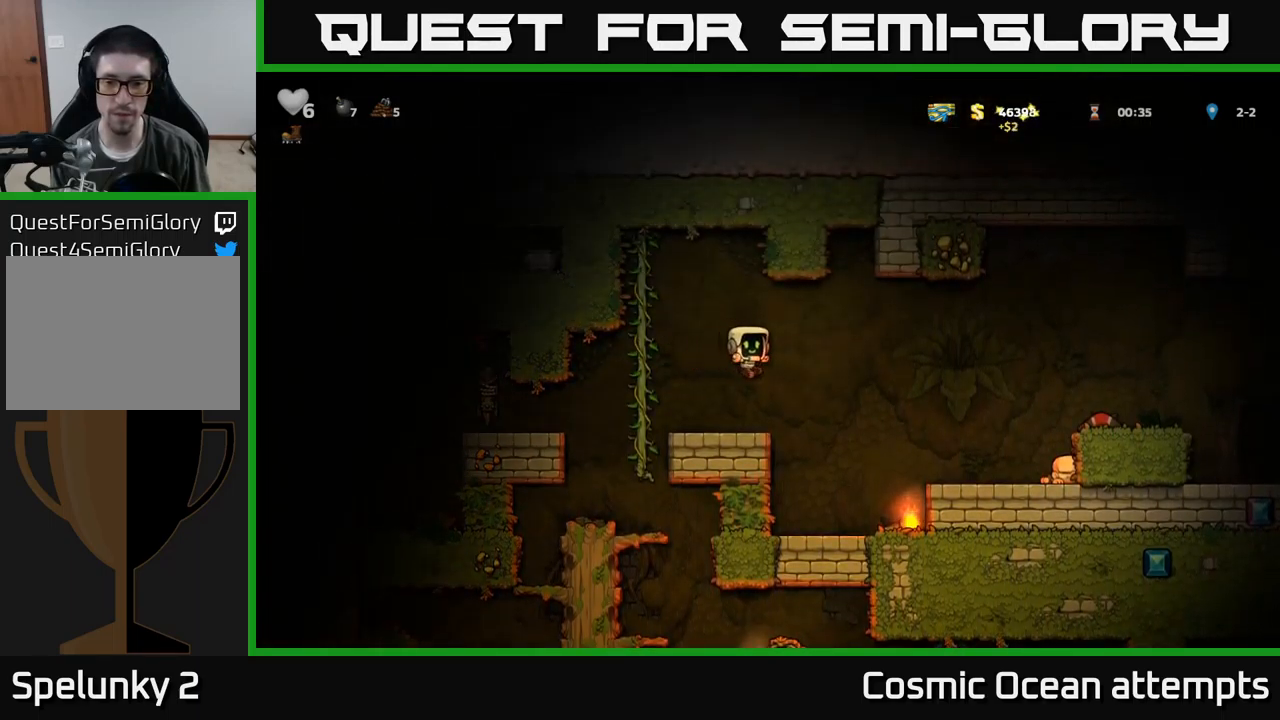
{"buttons": ["X", "DPAD_LEFT"], "left_stick": "center", "events": [[250, "DPAD_DOWN", "down"], [267, "DPAD_RIGHT", "up"], [417, "X", "down"], [483, "DPAD_DOWN", "up"], [500, "DPAD_LEFT", "down"]]}